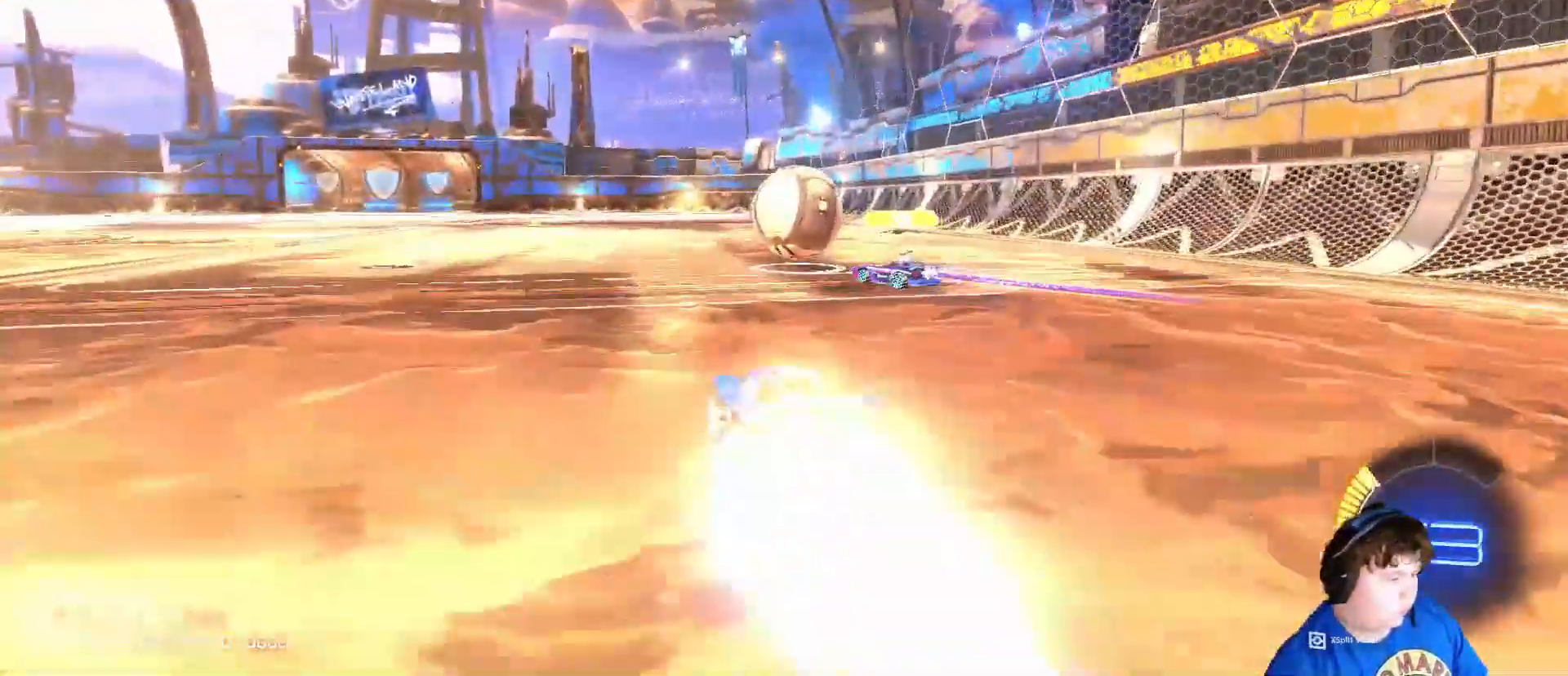
Gameplay with keyboard and mouse; each line is a JSON object with the keys and mouse buttons held at the frame after it. "events" lists presses ("down") and releases ("up") of "1", "2", "3", "4", "5", "a", "alt", "c", "caps_lock", "ctrl", "d", "e", "f", "g", "q", "r", "s", "shift", "space", "t", "tab", "v", "w", "x", "z", "mouse_left", "mouse_wheel" and "mouse_right" between this image and that frame as [ms after this image, input, new state], when the widget could be followed in between. "mouse_left", "mouse_wheel", "mouse_right" = the "left", "wheel", "right" buttons of the "mouse" list. No other keys are recorded. "wheel" means that the mouse wheel is clicked or scrolled. "mouse_move" is the direction in which the mouse moves at that frame (one of eight, or "still"), when it could be read.
{"keys": ["a", "w"], "mouse": ["left"], "mouse_move": "still", "events": [[450, "a", "down"]]}
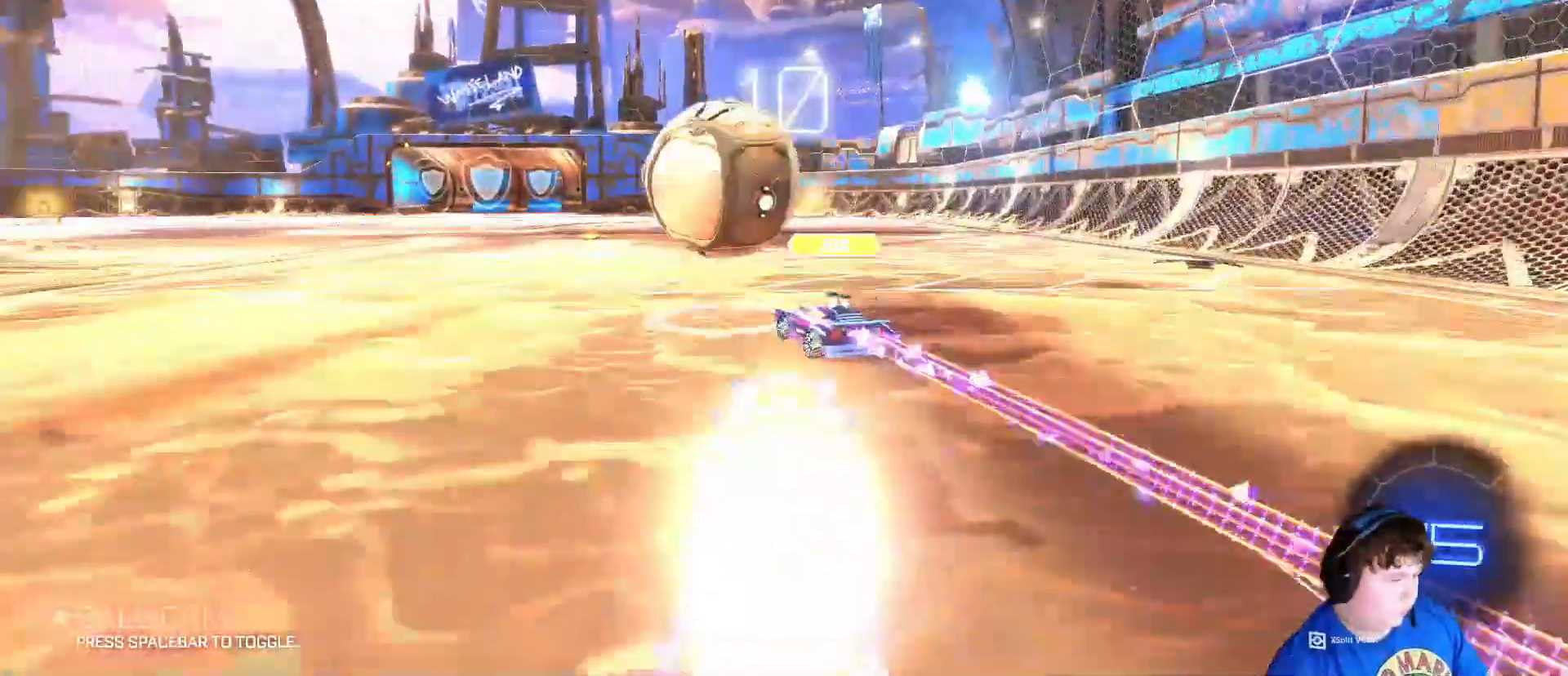
{"keys": ["w"], "mouse": ["left"], "mouse_move": "still", "events": [[17, "a", "up"], [117, "a", "down"], [217, "a", "up"]]}
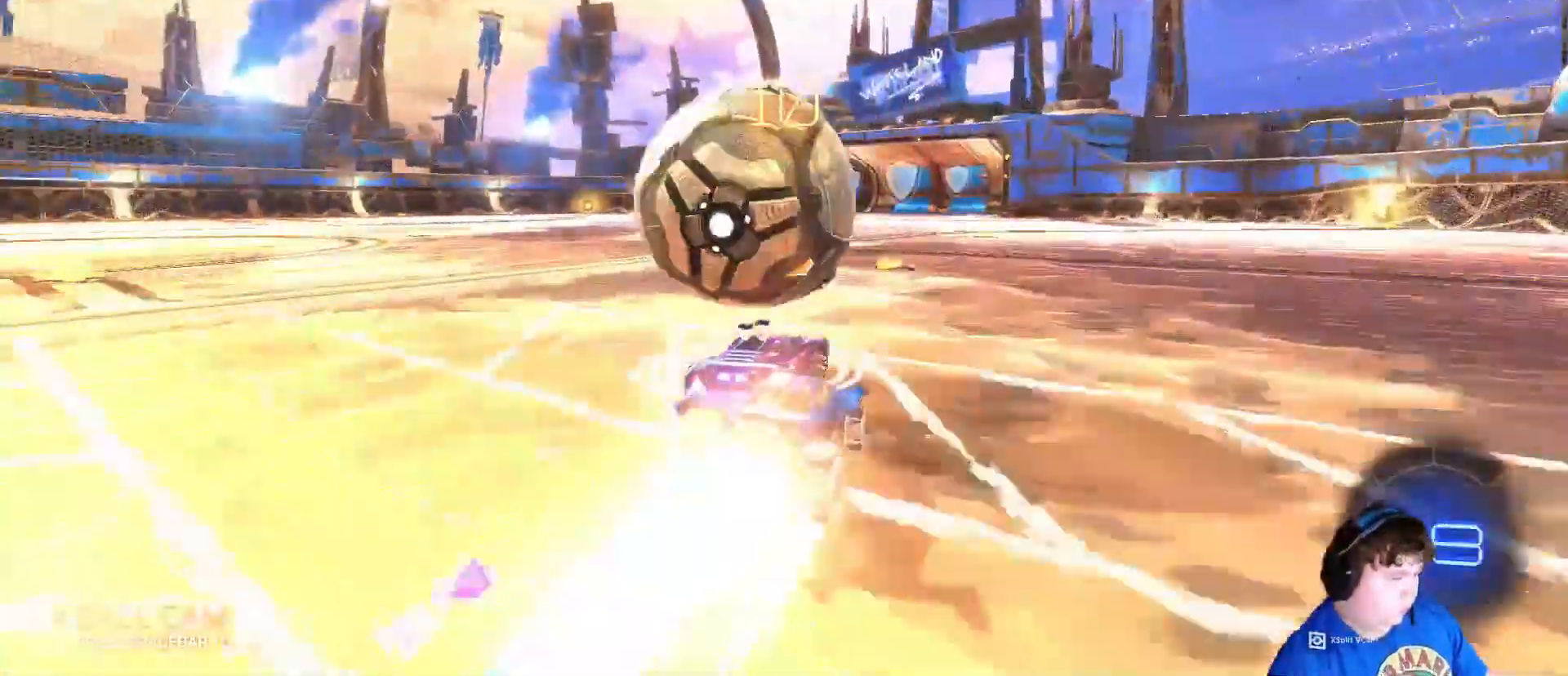
{"keys": ["w"], "mouse": ["left"], "mouse_move": "right", "events": [[217, "a", "down"], [317, "a", "up"]]}
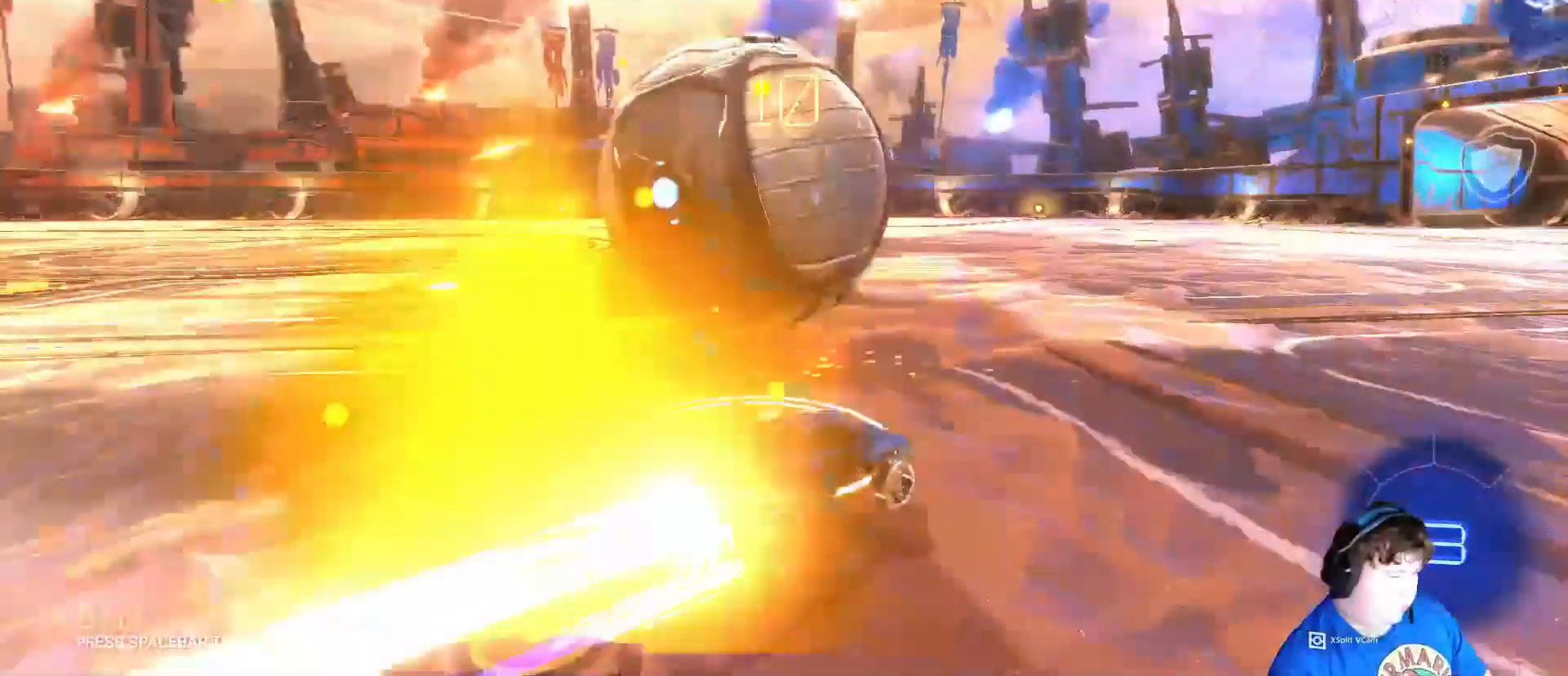
{"keys": ["d"], "mouse": [], "mouse_move": "still", "events": [[117, "a", "down"], [117, "mouse_left", "up"], [183, "w", "up"], [283, "a", "up"], [383, "d", "down"]]}
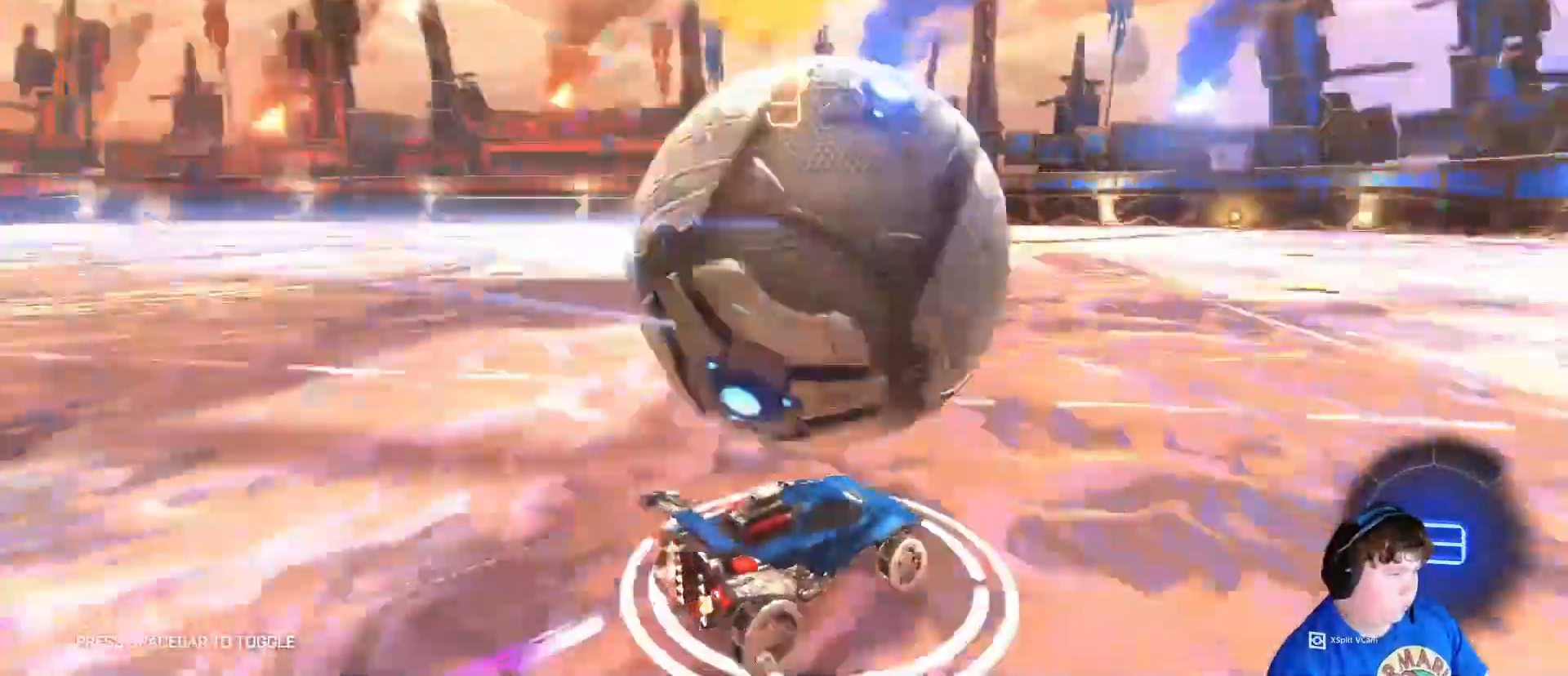
{"keys": ["a", "w"], "mouse": [], "mouse_move": "still", "events": [[17, "w", "down"], [150, "d", "up"], [217, "mouse_left", "down"], [417, "a", "down"], [450, "mouse_left", "up"]]}
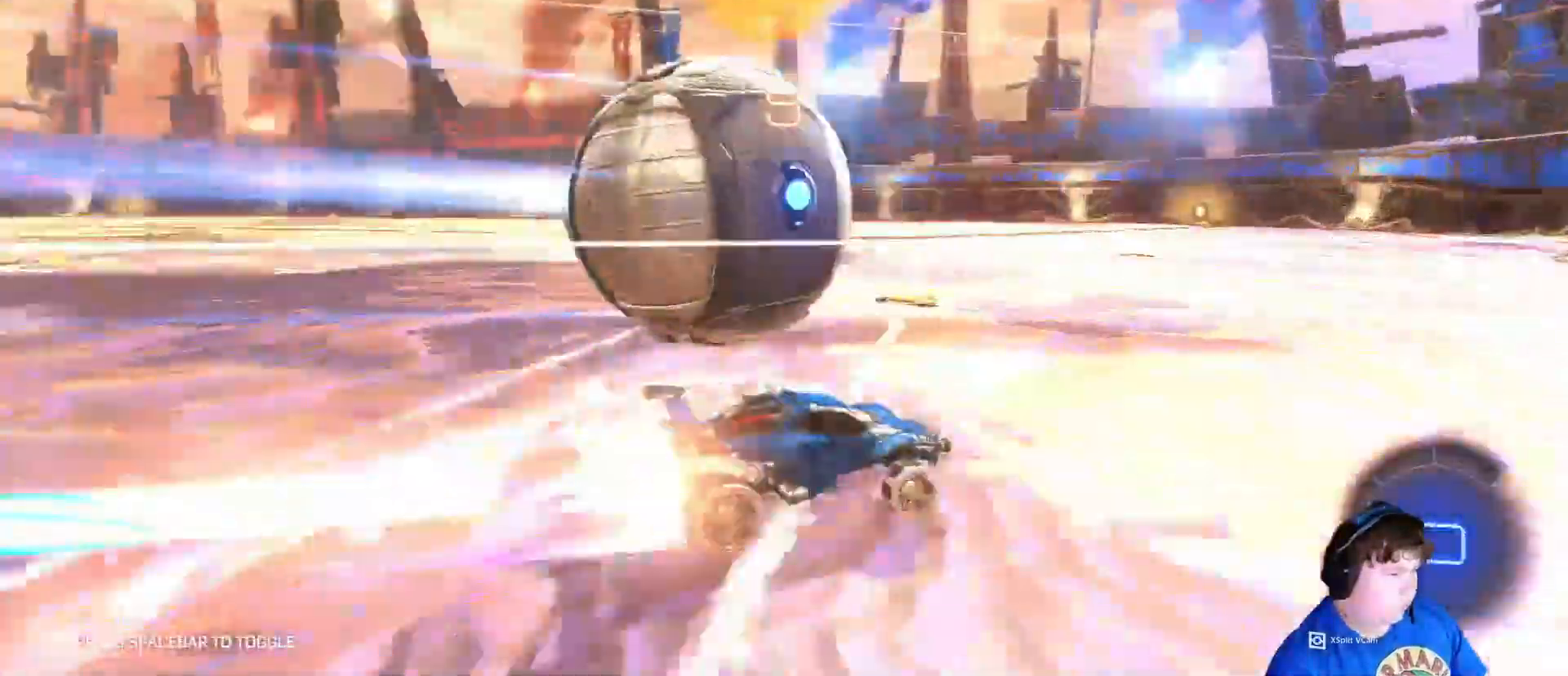
{"keys": [], "mouse": [], "mouse_move": "still", "events": [[217, "w", "up"], [317, "s", "down"], [450, "a", "up"], [450, "s", "up"]]}
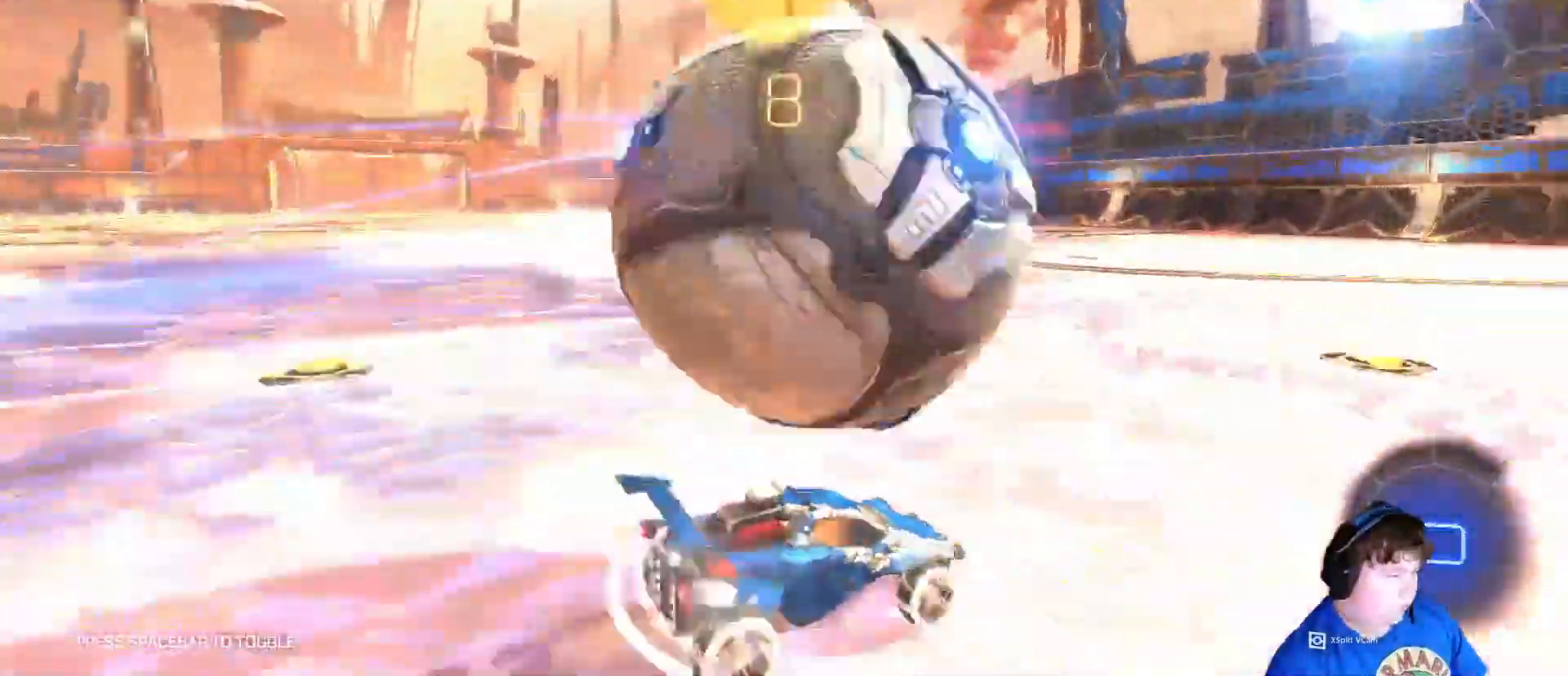
{"keys": ["d", "w"], "mouse": ["left"], "mouse_move": "still", "events": [[50, "d", "down"], [183, "w", "down"], [250, "mouse_left", "down"], [283, "d", "up"], [417, "d", "down"]]}
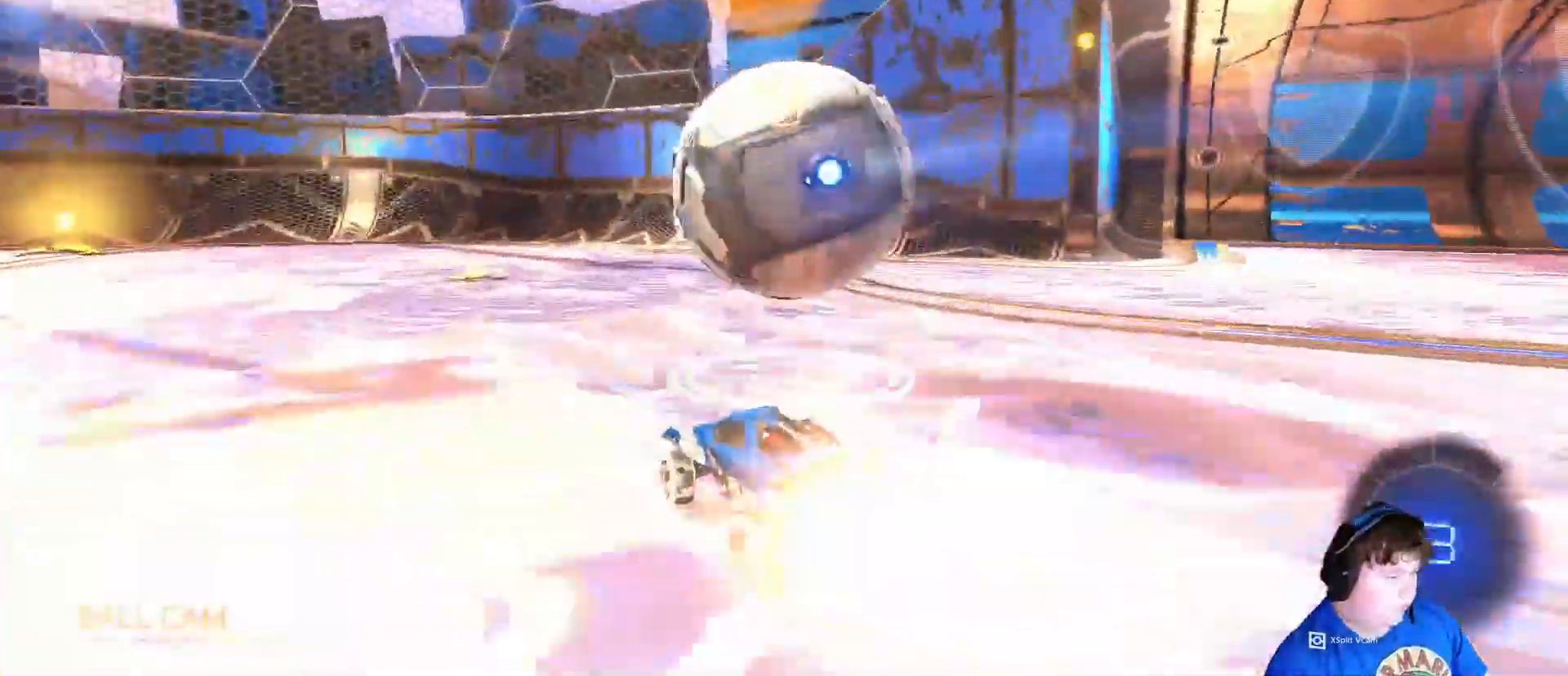
{"keys": ["d", "w"], "mouse": ["left"], "mouse_move": "still", "events": [[17, "d", "up"], [83, "mouse_left", "up"], [250, "mouse_left", "down"], [417, "d", "down"]]}
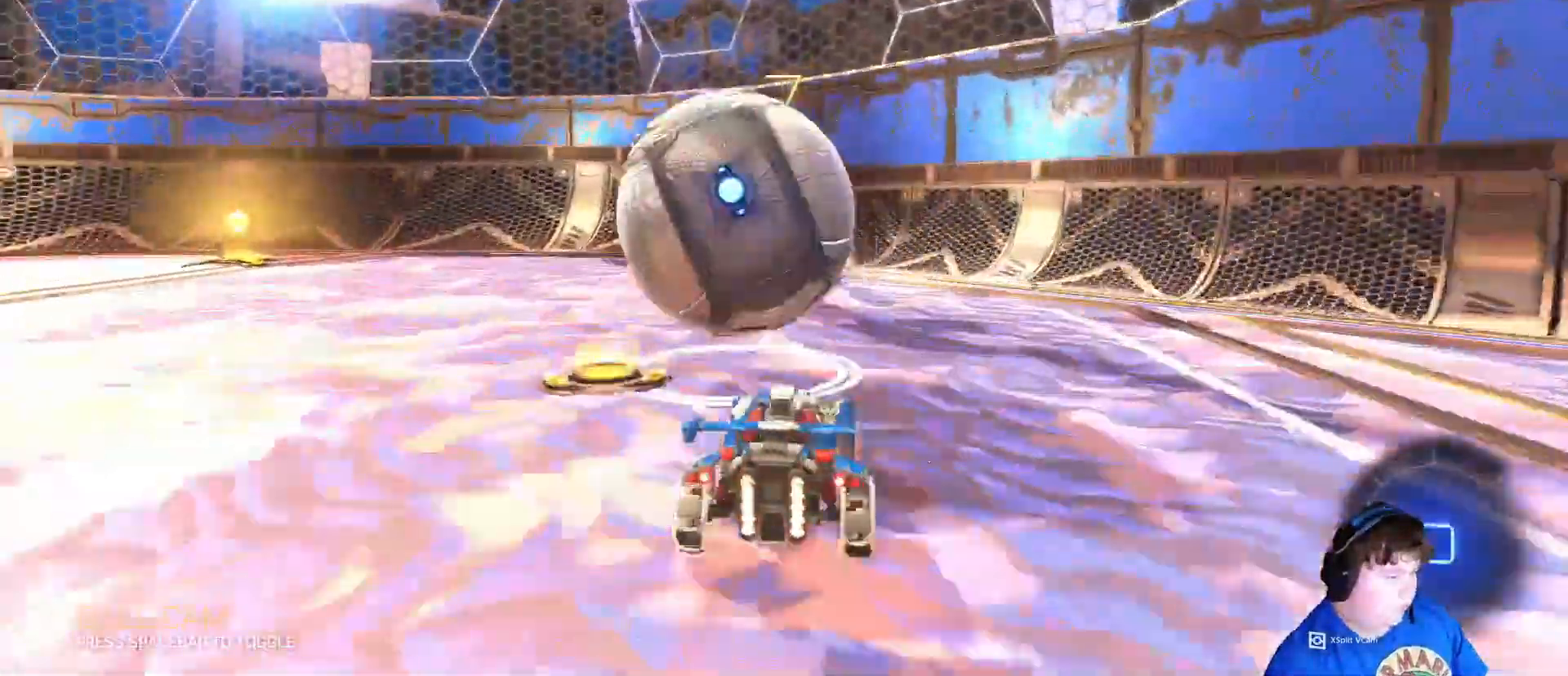
{"keys": ["a"], "mouse": [], "mouse_move": "still", "events": [[50, "a", "down"], [50, "d", "up"], [283, "mouse_left", "up"], [383, "w", "up"]]}
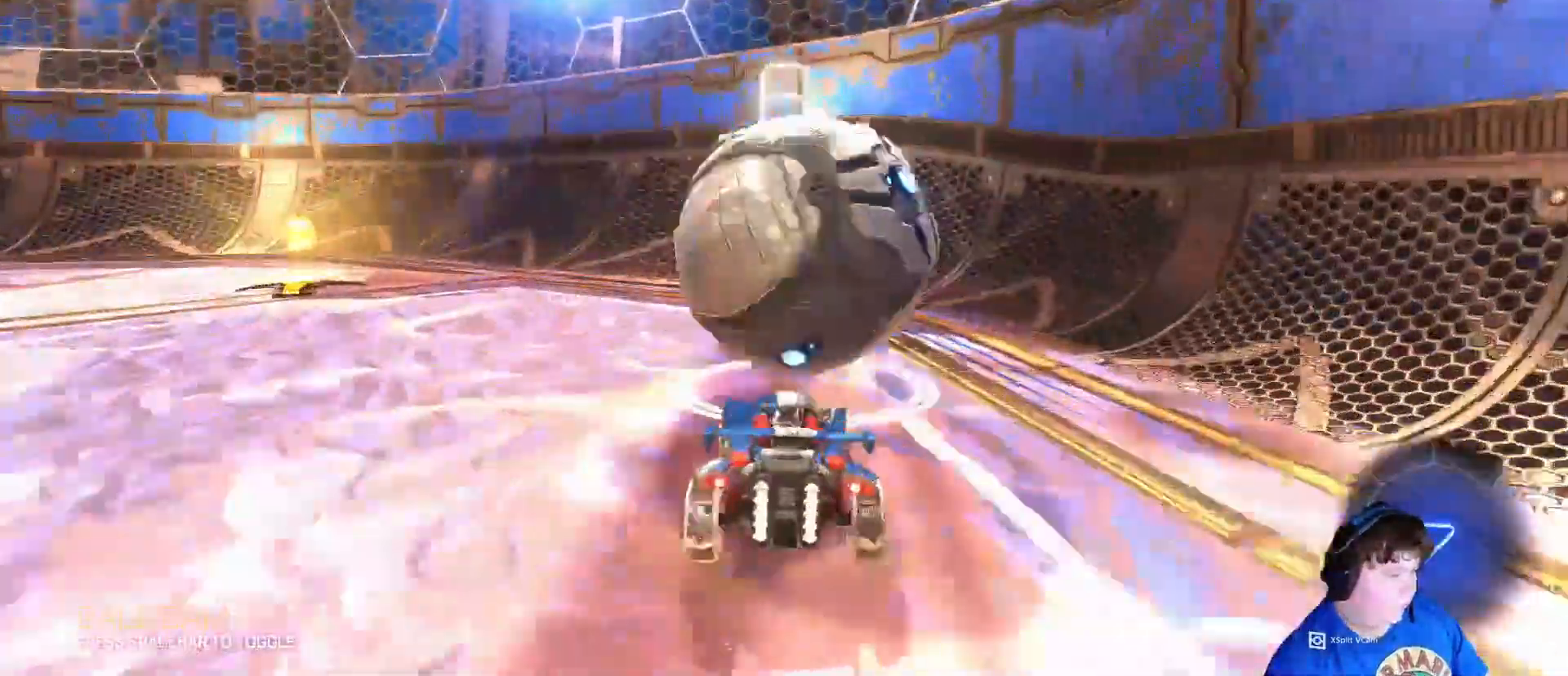
{"keys": ["w"], "mouse": [], "mouse_move": "still", "events": [[417, "a", "up"], [417, "w", "down"]]}
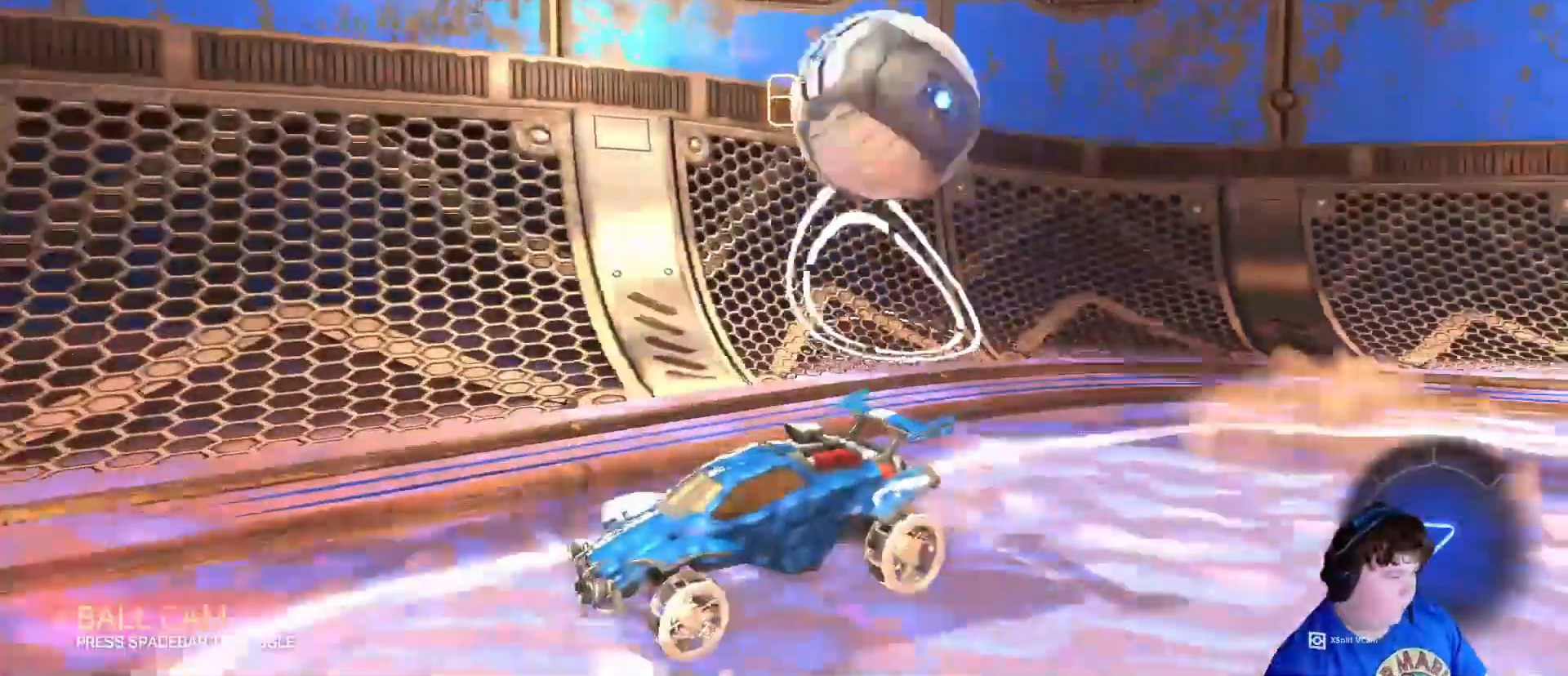
{"keys": ["d", "w"], "mouse": [], "mouse_move": "still", "events": [[117, "d", "down"], [150, "w", "up"], [217, "shift", "down"], [350, "shift", "up"], [417, "w", "down"]]}
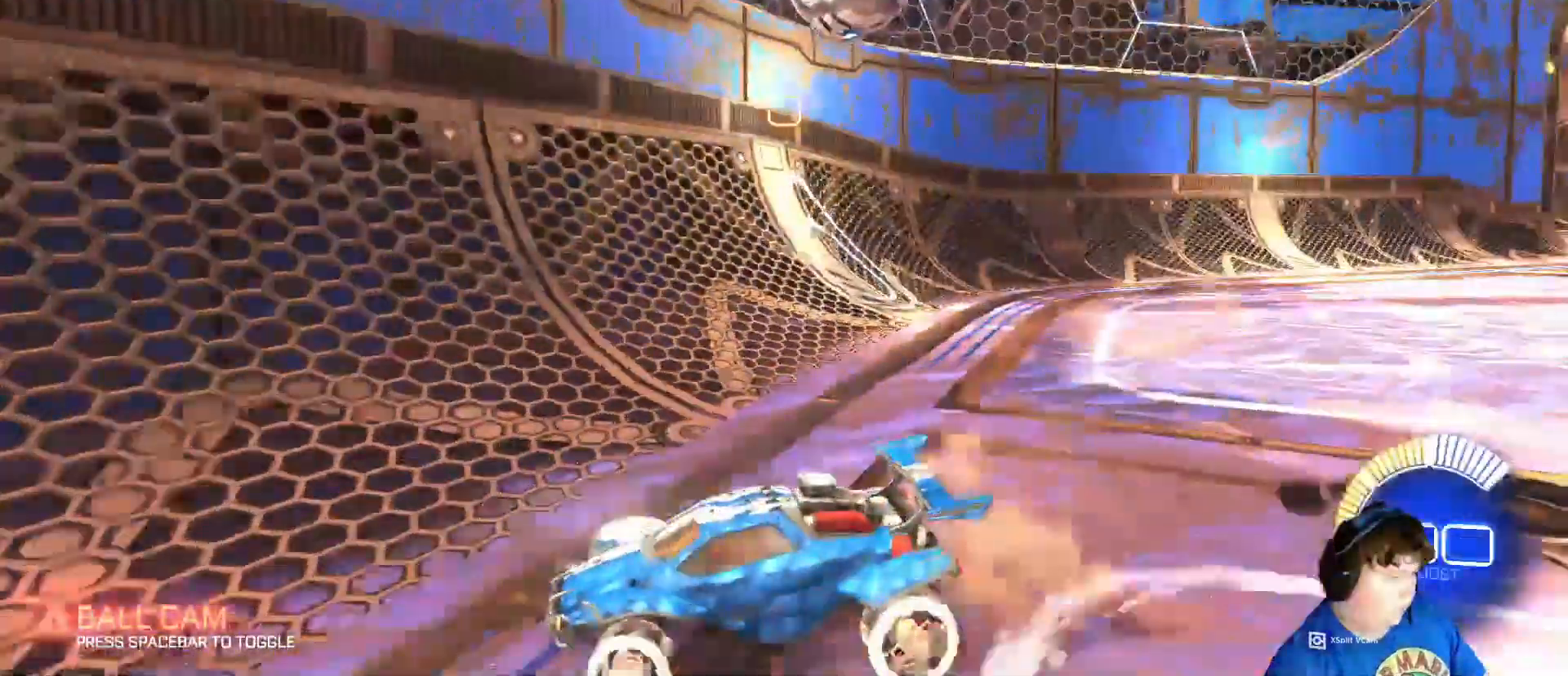
{"keys": ["d", "w"], "mouse": ["left"], "mouse_move": "still", "events": [[283, "mouse_left", "down"]]}
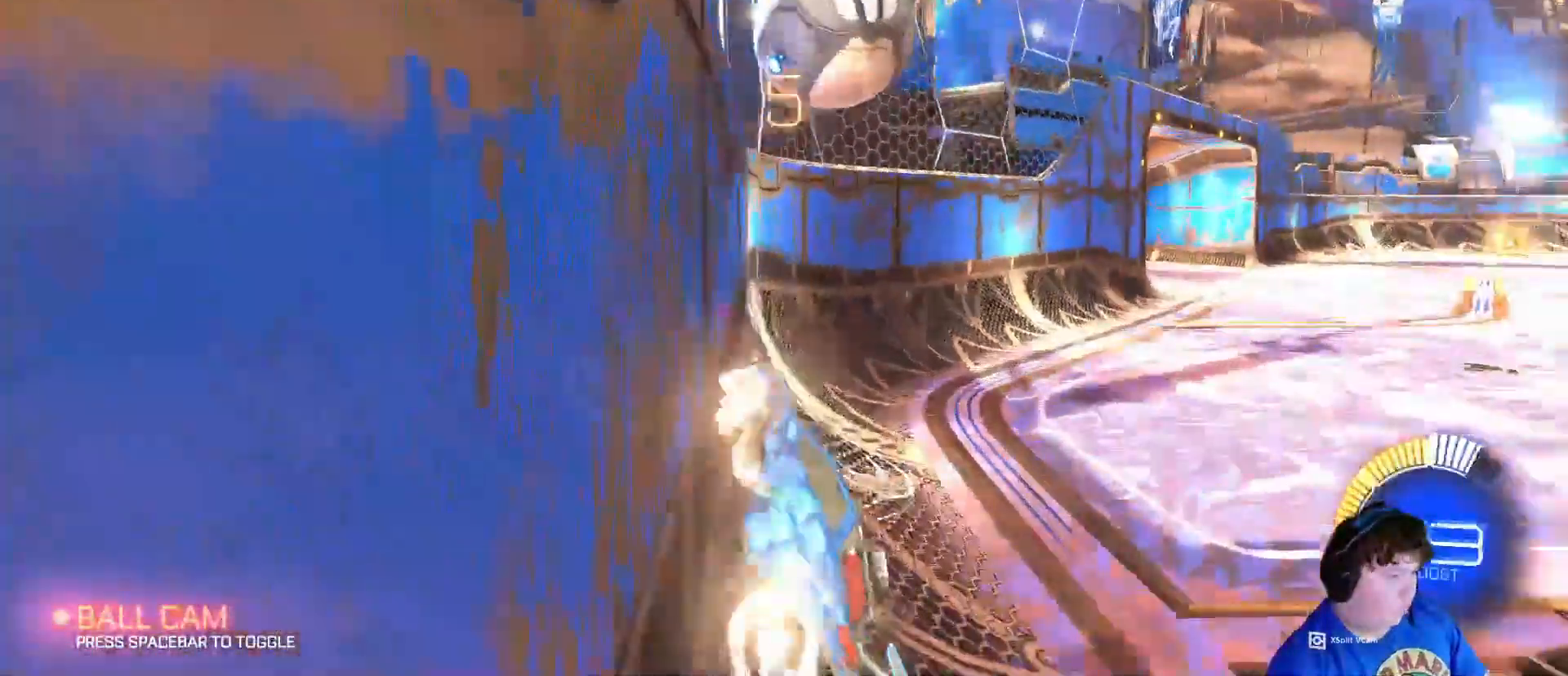
{"keys": ["w"], "mouse": ["left"], "mouse_move": "still", "events": [[250, "d", "up"]]}
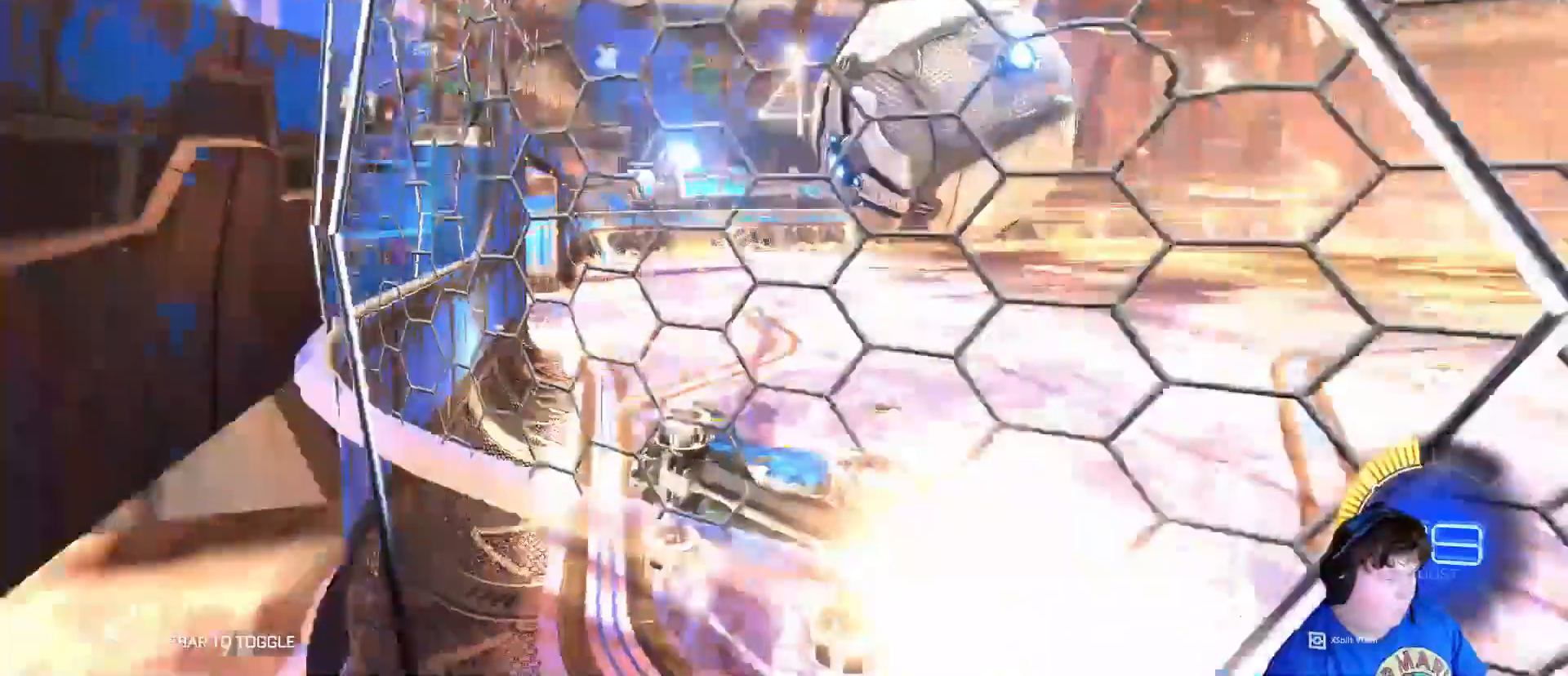
{"keys": ["w"], "mouse": ["left"], "mouse_move": "up", "events": [[250, "d", "down"], [250, "mouse_left", "up"], [417, "d", "up"], [417, "mouse_left", "down"]]}
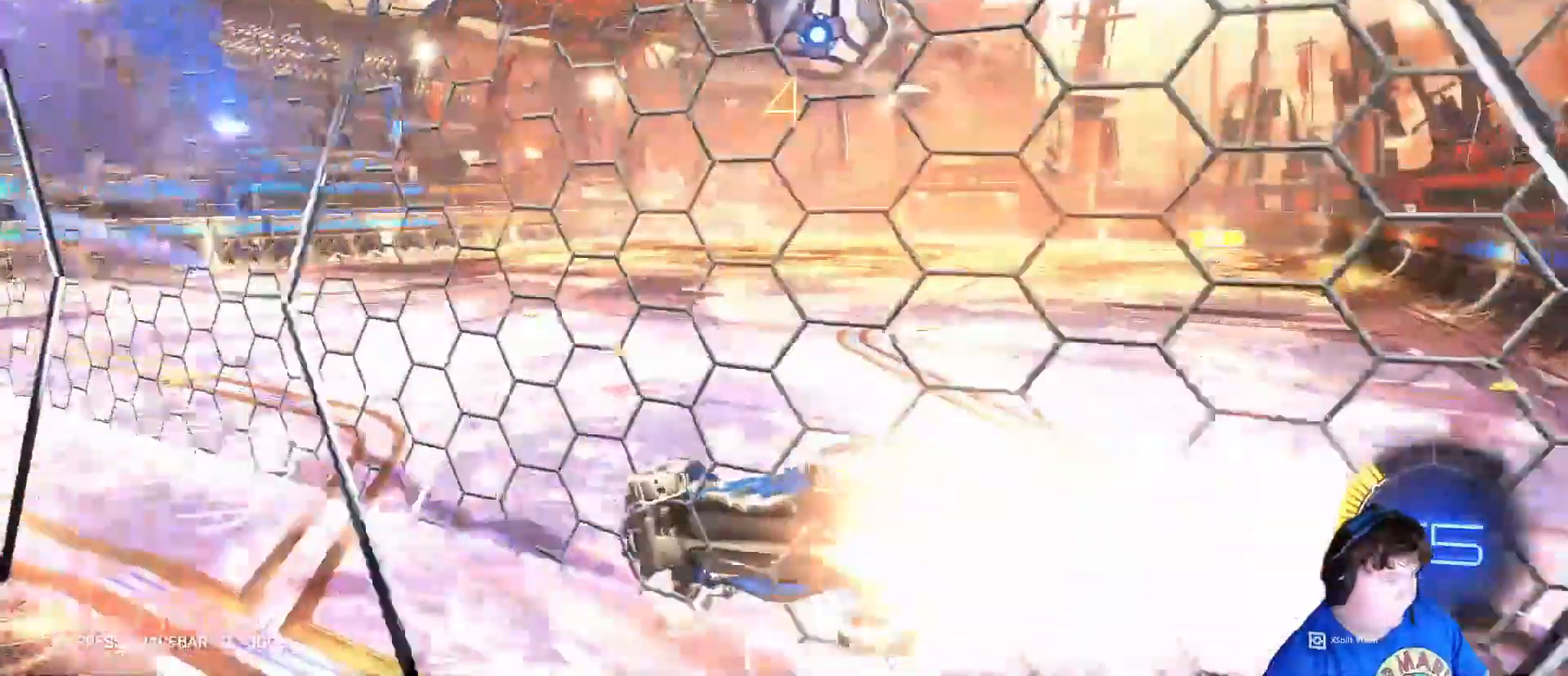
{"keys": [], "mouse": [], "events": [[150, "mouse_left", "up"], [317, "w", "up"]]}
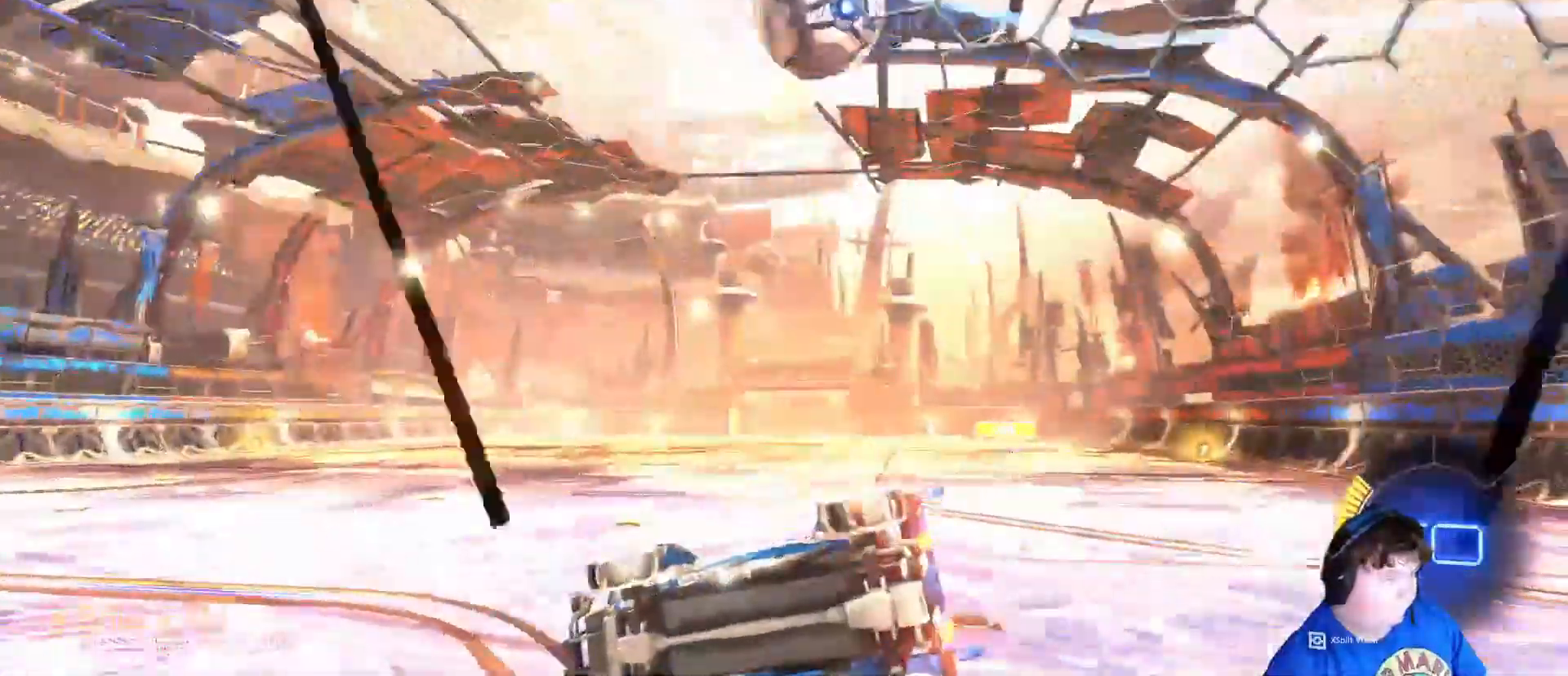
{"keys": ["w"], "mouse": [], "mouse_move": "still", "events": [[17, "s", "down"], [117, "d", "down"], [117, "s", "up"], [250, "d", "up"], [250, "mouse_left", "down"], [283, "w", "down"], [450, "mouse_left", "up"]]}
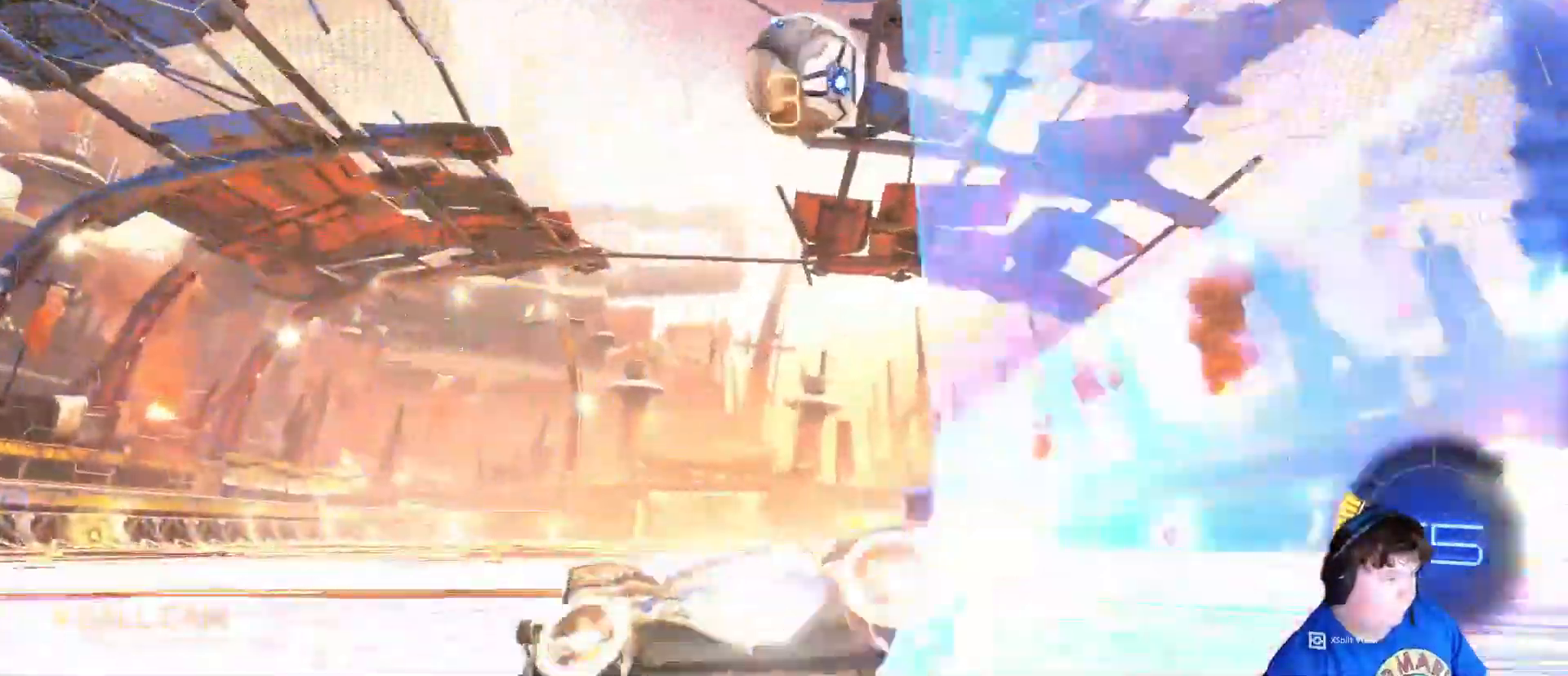
{"keys": ["d", "w"], "mouse": ["left"], "mouse_move": "still", "events": [[17, "d", "down"], [183, "d", "up"], [250, "d", "down"], [350, "mouse_left", "down"]]}
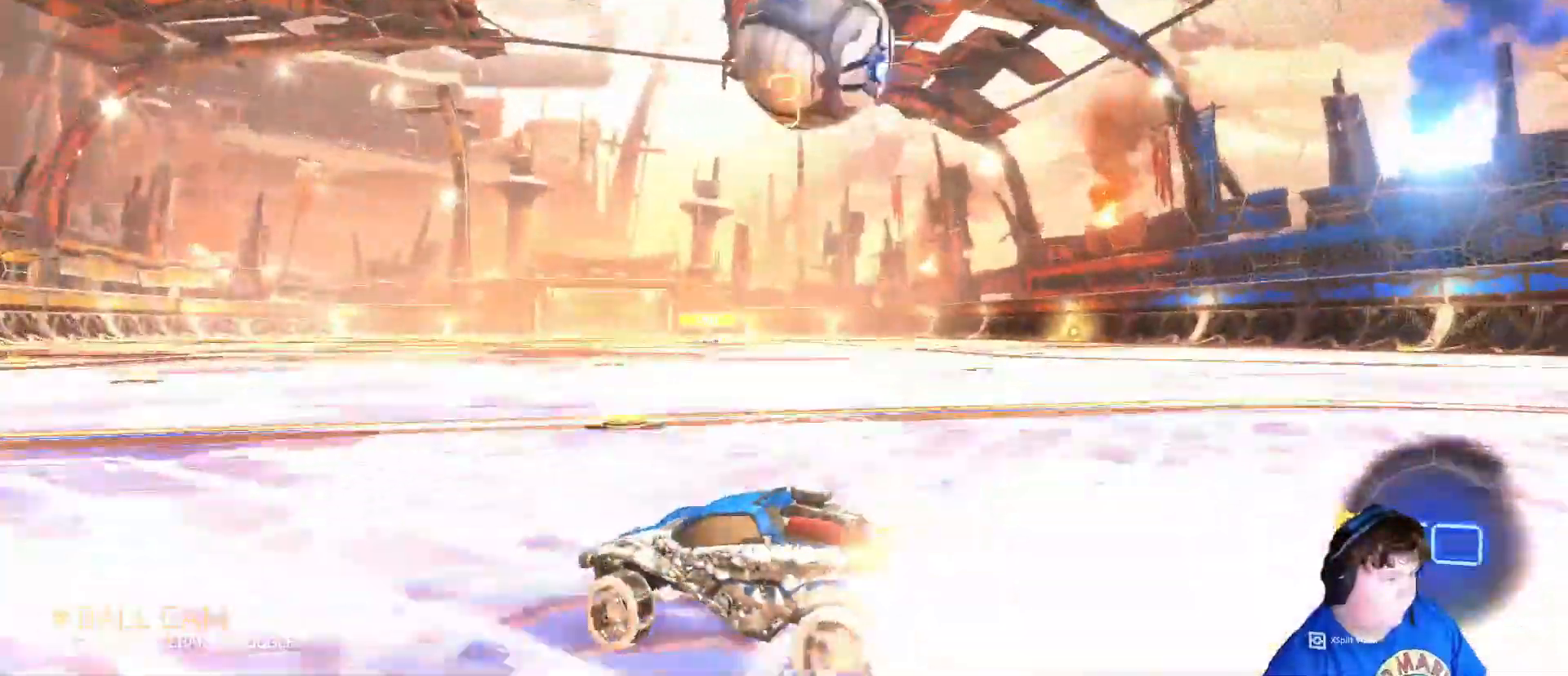
{"keys": ["d", "w"], "mouse": [], "mouse_move": "down", "events": [[383, "d", "up"], [417, "d", "down"], [450, "mouse_left", "up"]]}
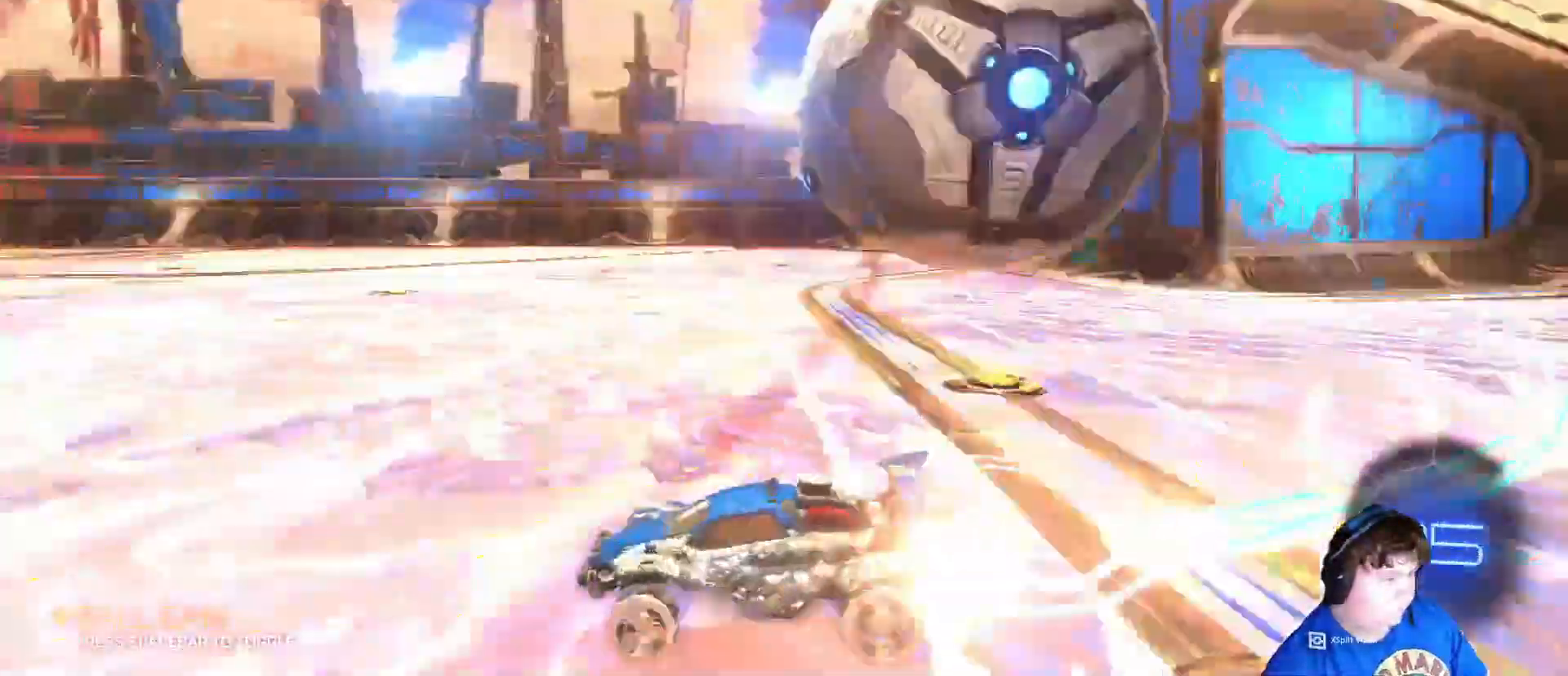
{"keys": ["a", "w"], "mouse": [], "mouse_move": "still", "events": [[17, "w", "up"], [117, "s", "down"], [150, "d", "up"], [283, "s", "up"], [417, "a", "down"], [417, "w", "down"]]}
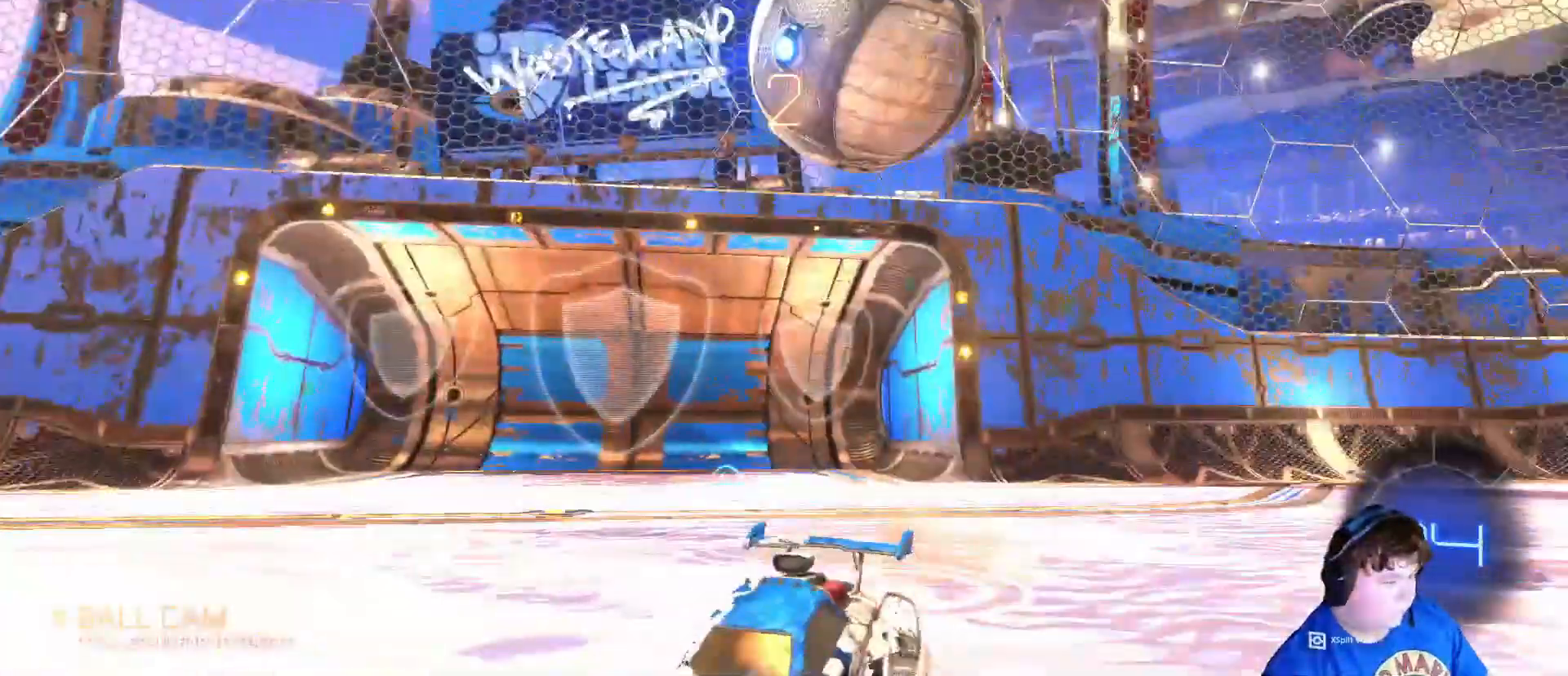
{"keys": ["a"], "mouse": ["right"], "mouse_move": "still", "events": [[117, "w", "up"], [183, "a", "up"], [317, "a", "down"], [317, "s", "down"], [483, "mouse_right", "down"], [483, "s", "up"]]}
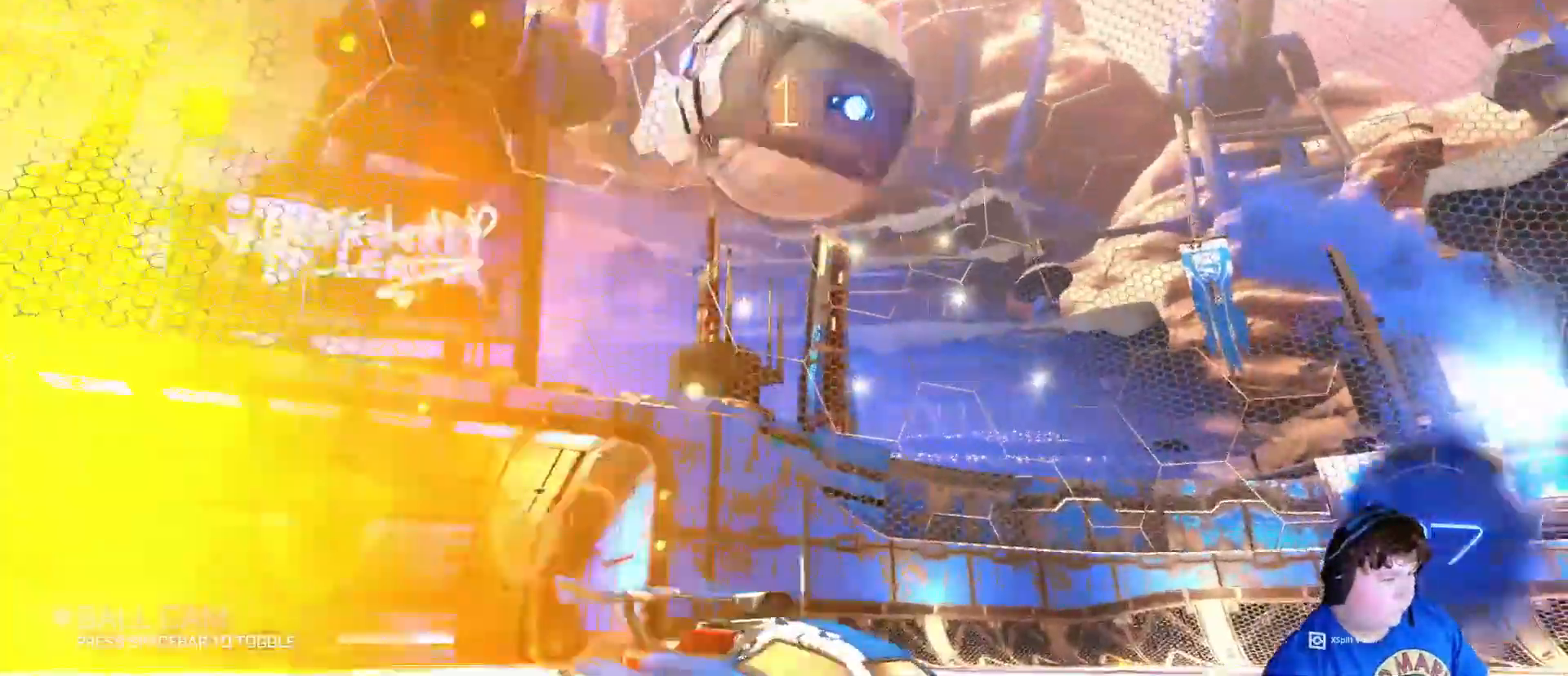
{"keys": [], "mouse": ["left", "right"], "mouse_move": "left", "events": [[50, "a", "up"], [150, "a", "down"], [183, "a", "up"], [183, "mouse_left", "down"], [183, "mouse_right", "up"], [383, "mouse_right", "down"]]}
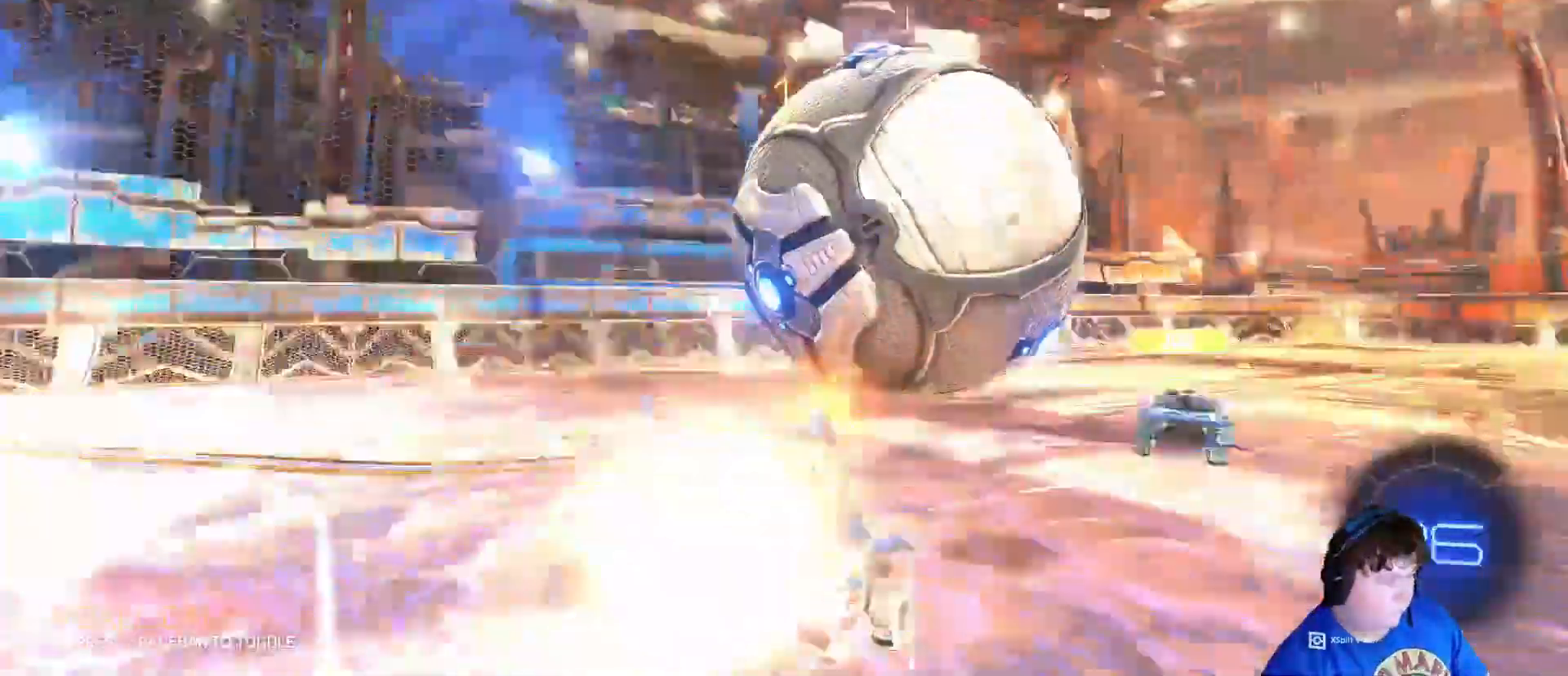
{"keys": ["s"], "mouse": [], "mouse_move": "still", "events": [[17, "mouse_right", "up"], [50, "mouse_left", "up"], [283, "s", "down"]]}
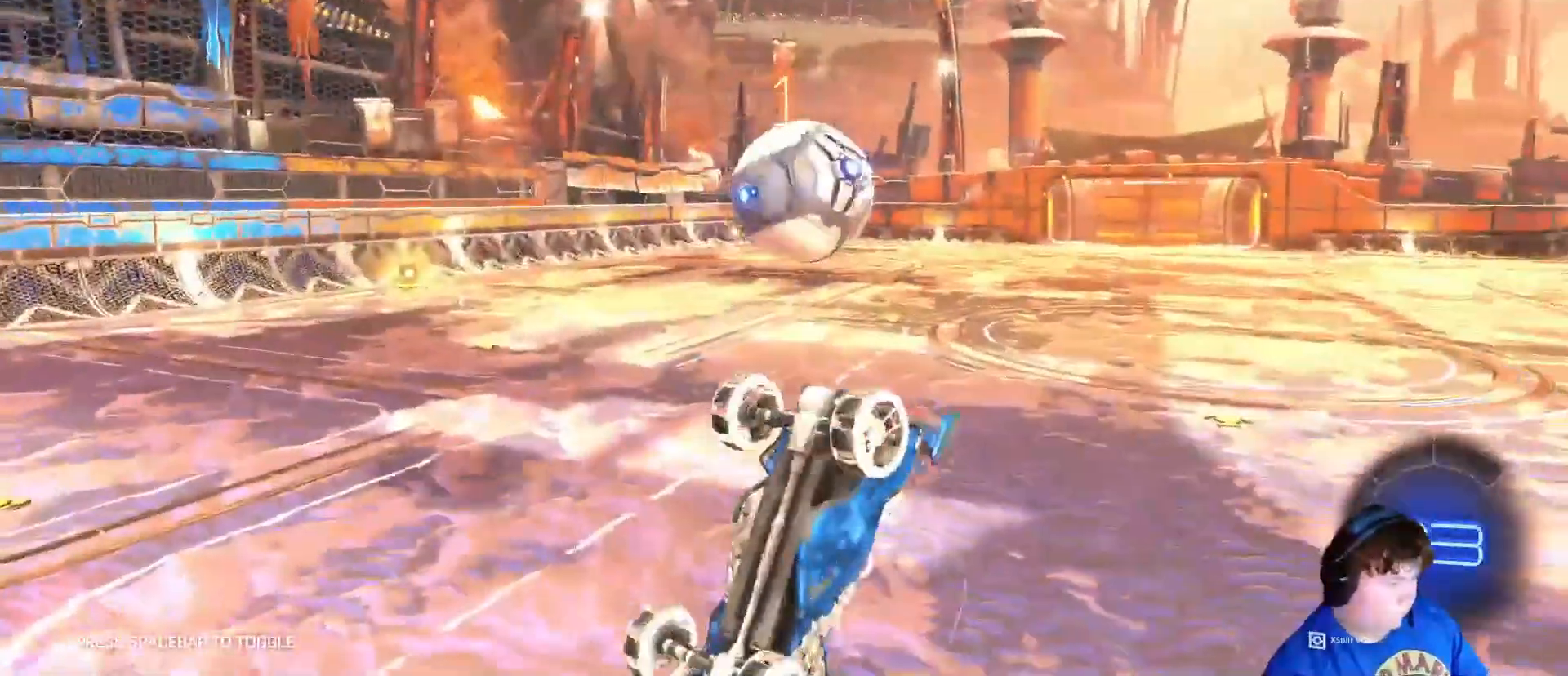
{"keys": ["s"], "mouse": [], "mouse_move": "still", "events": []}
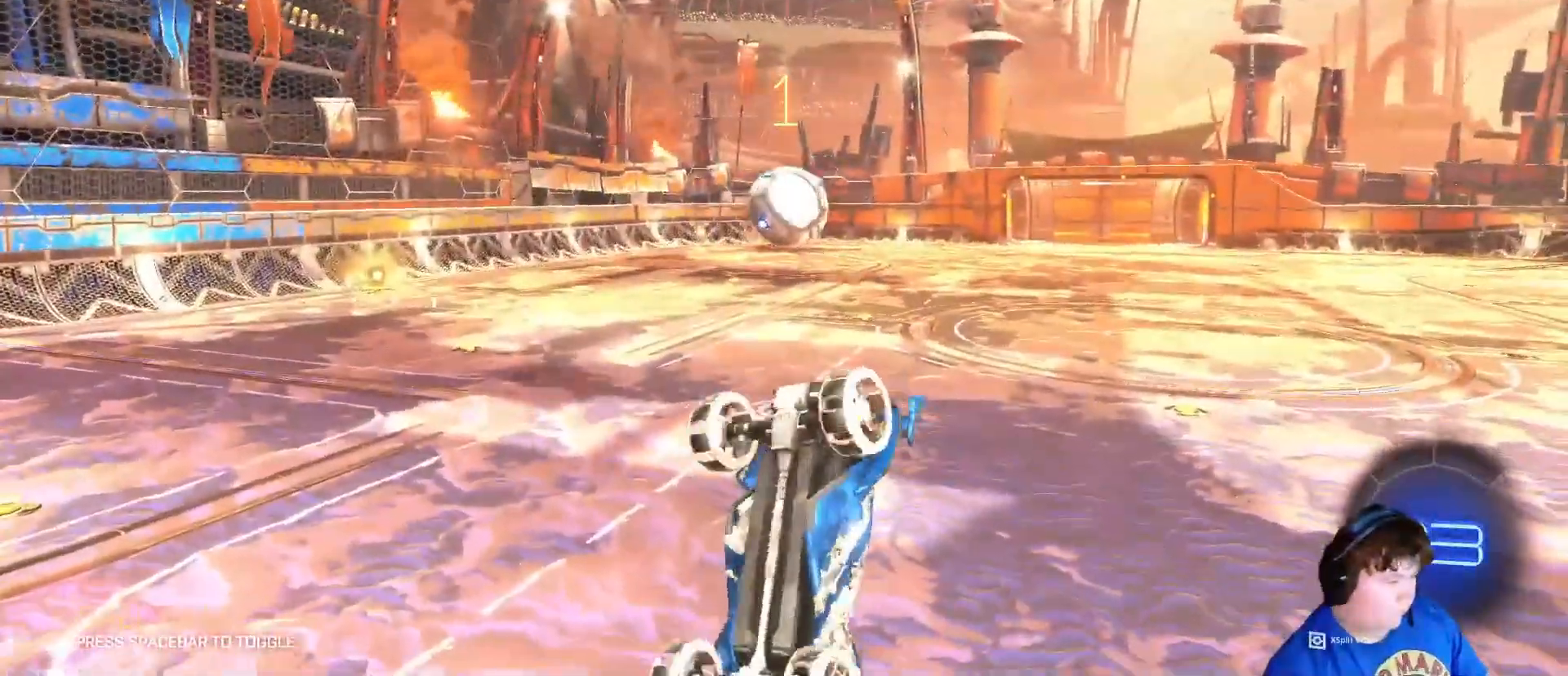
{"keys": ["a", "shift", "w"], "mouse": ["left"], "mouse_move": "down-right", "events": [[83, "a", "down"], [250, "mouse_left", "down"], [250, "s", "up"], [250, "shift", "down"], [383, "w", "down"]]}
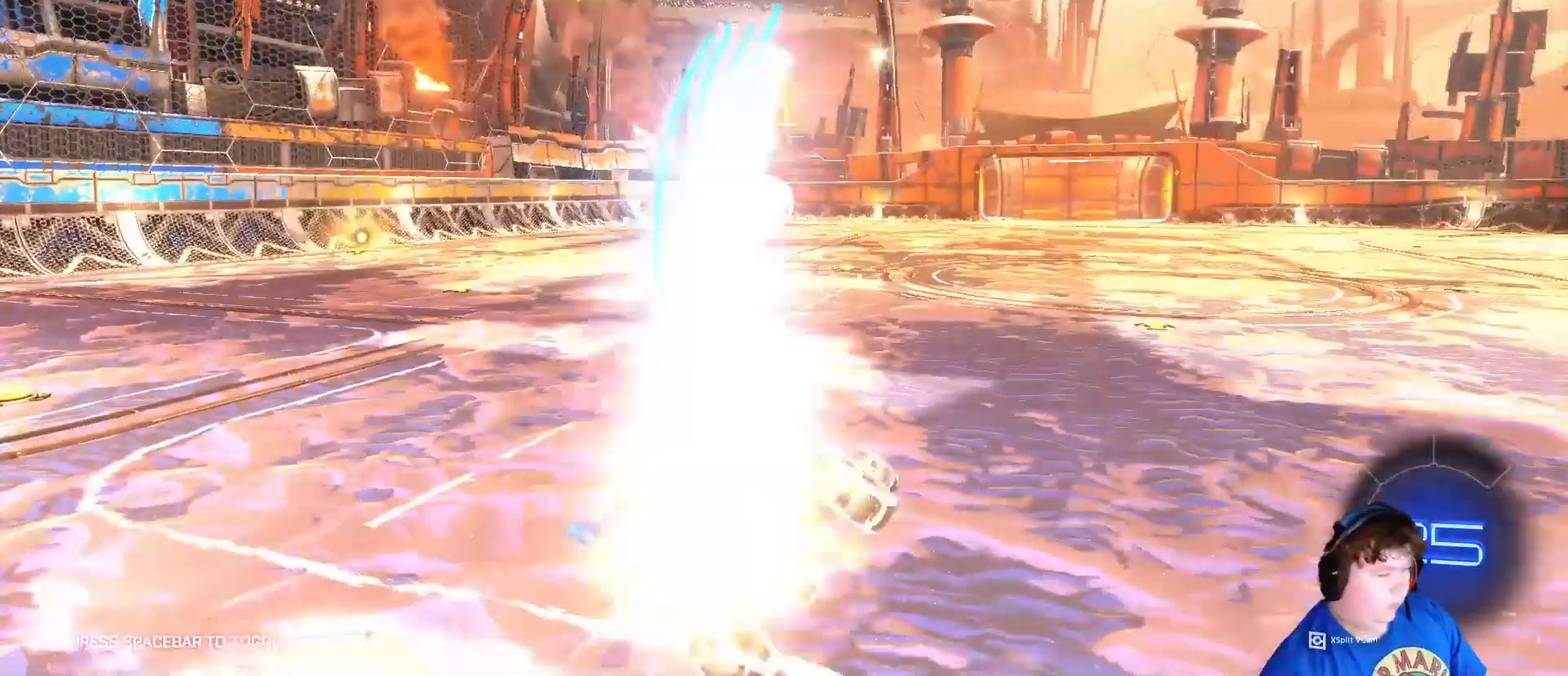
{"keys": ["d", "w"], "mouse": ["left"], "mouse_move": "still", "events": [[17, "shift", "up"], [17, "space", "down"], [117, "space", "up"], [350, "a", "up"], [350, "d", "down"]]}
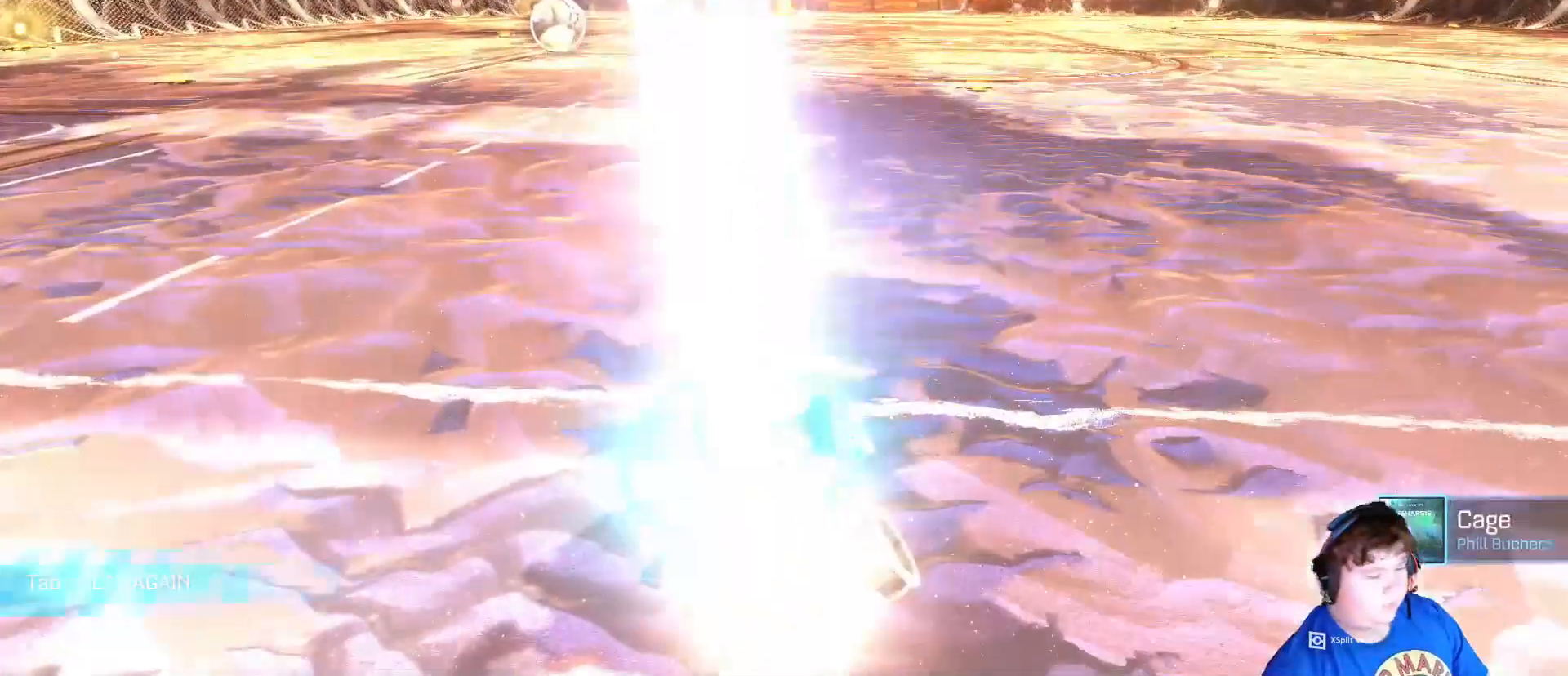
{"keys": [], "mouse": [], "mouse_move": "still", "events": [[83, "space", "down"], [183, "space", "up"], [250, "w", "up"], [350, "d", "up"], [350, "mouse_left", "up"]]}
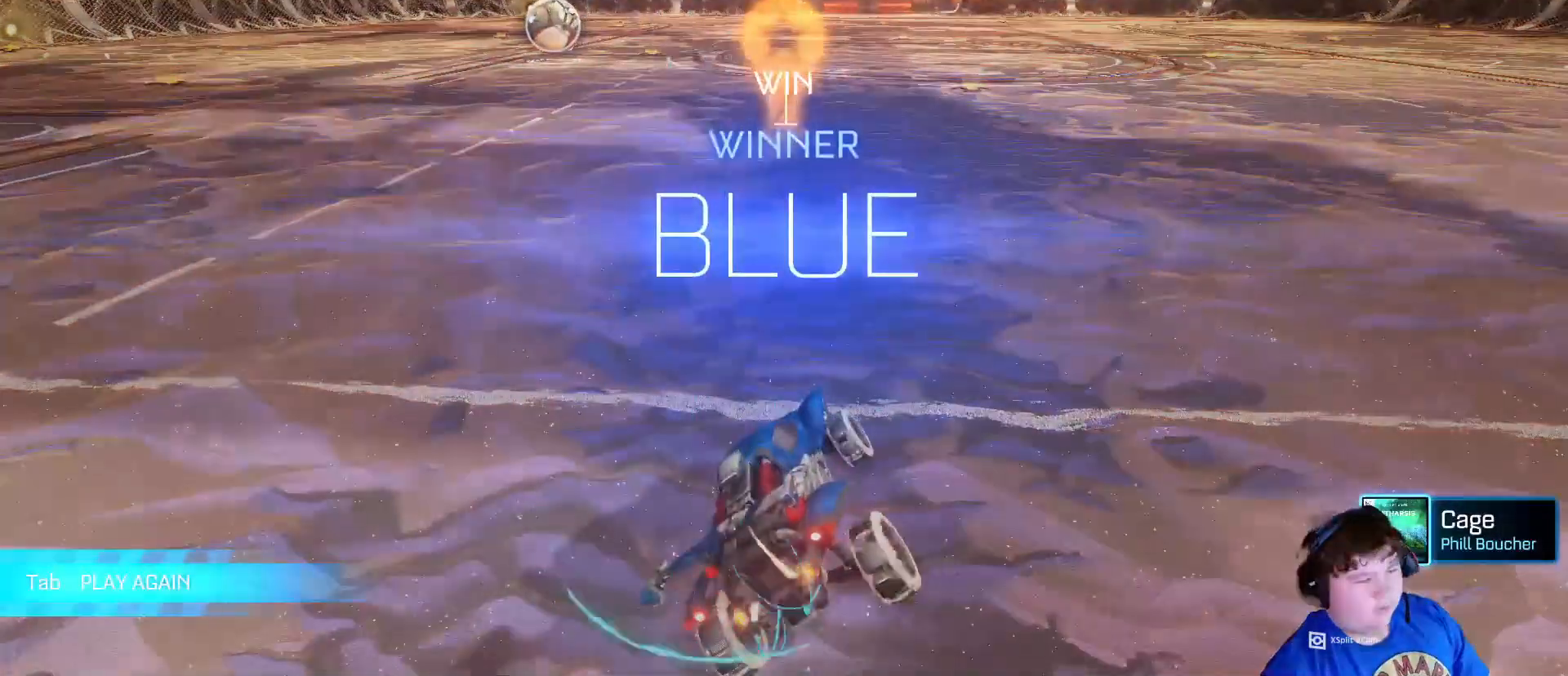
{"keys": [], "mouse": [], "mouse_move": "still", "events": [[83, "mouse_right", "down"], [183, "mouse_right", "up"], [383, "mouse_right", "down"], [417, "mouse_right", "up"]]}